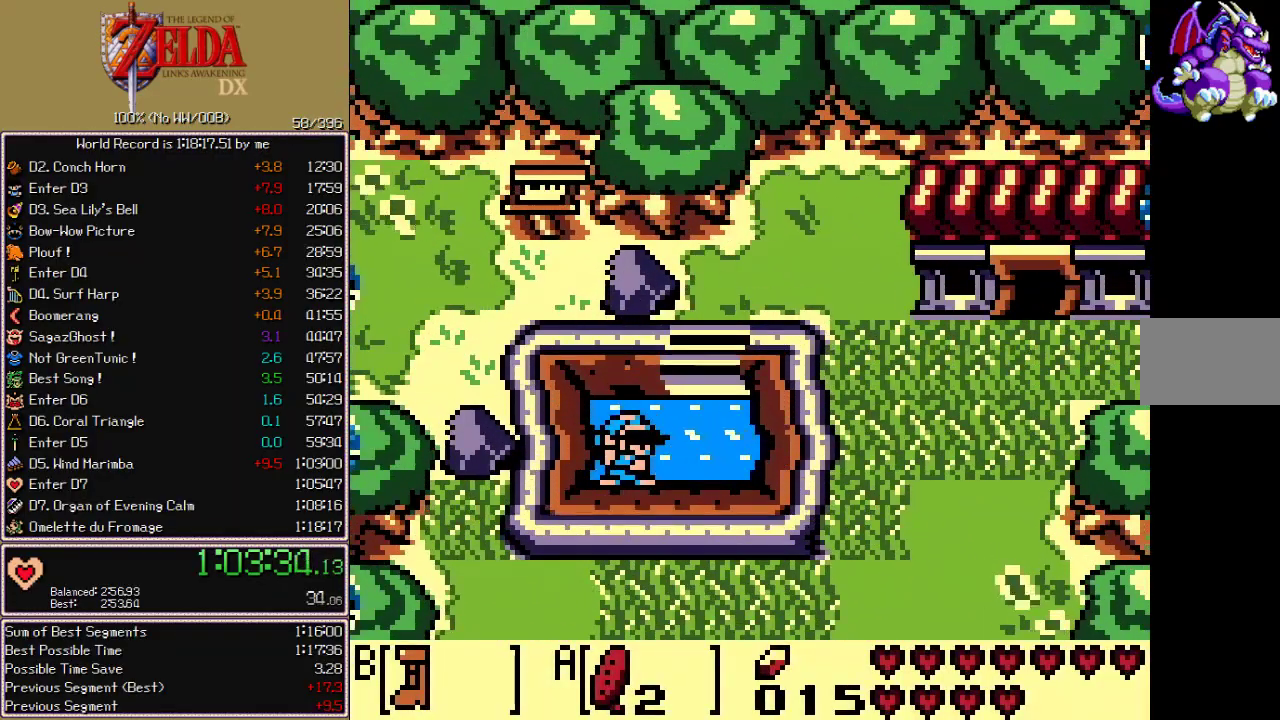
Gameplay with a controller (Nintendo layout); each line is a JSON object with the inputs held at the frame after it (dt_ms = milliseconds from this image to that frame). "events" lists button and stick changes between this image and that frame as [ms after this image, input, new state], when the widget could be followed in between. Not read: L3 R3 START.
{"dt_ms": 1000, "buttons": ["A"]}
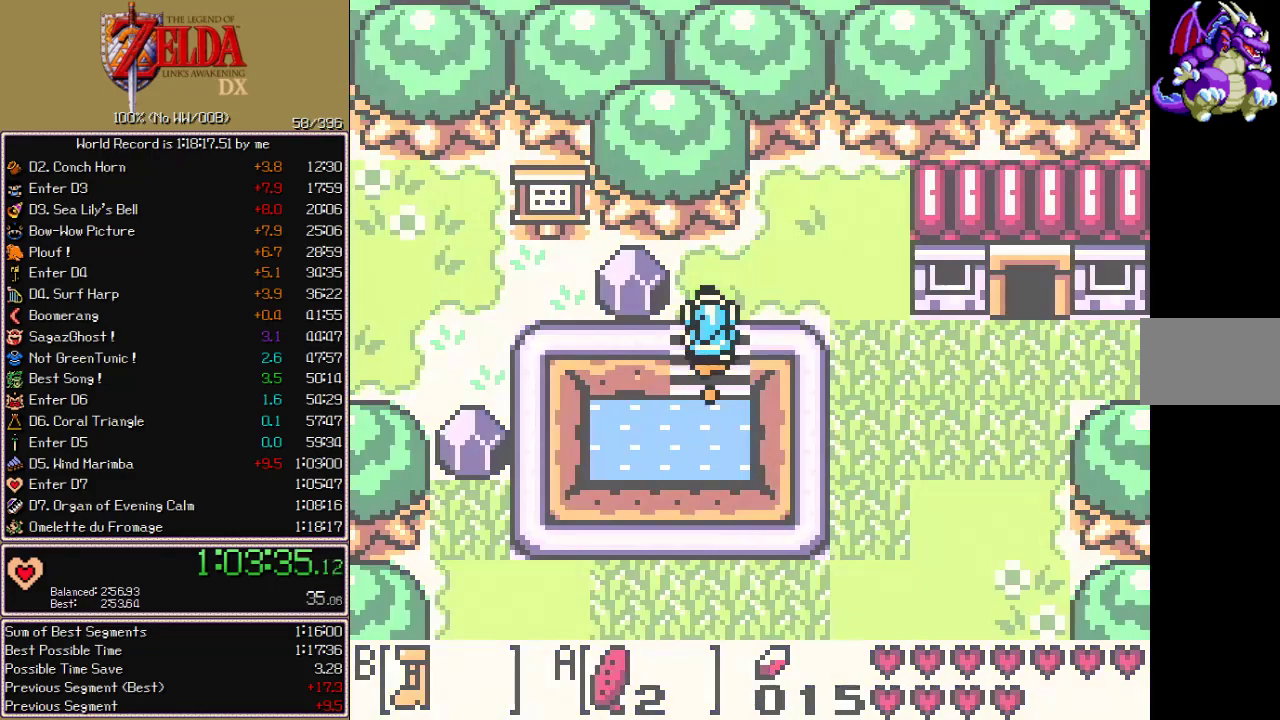
{"dt_ms": 500, "buttons": [], "events": [[67, "A", "up"], [133, "A", "down"], [183, "A", "up"], [250, "A", "down"], [283, "A", "up"], [367, "A", "down"], [433, "A", "up"]]}
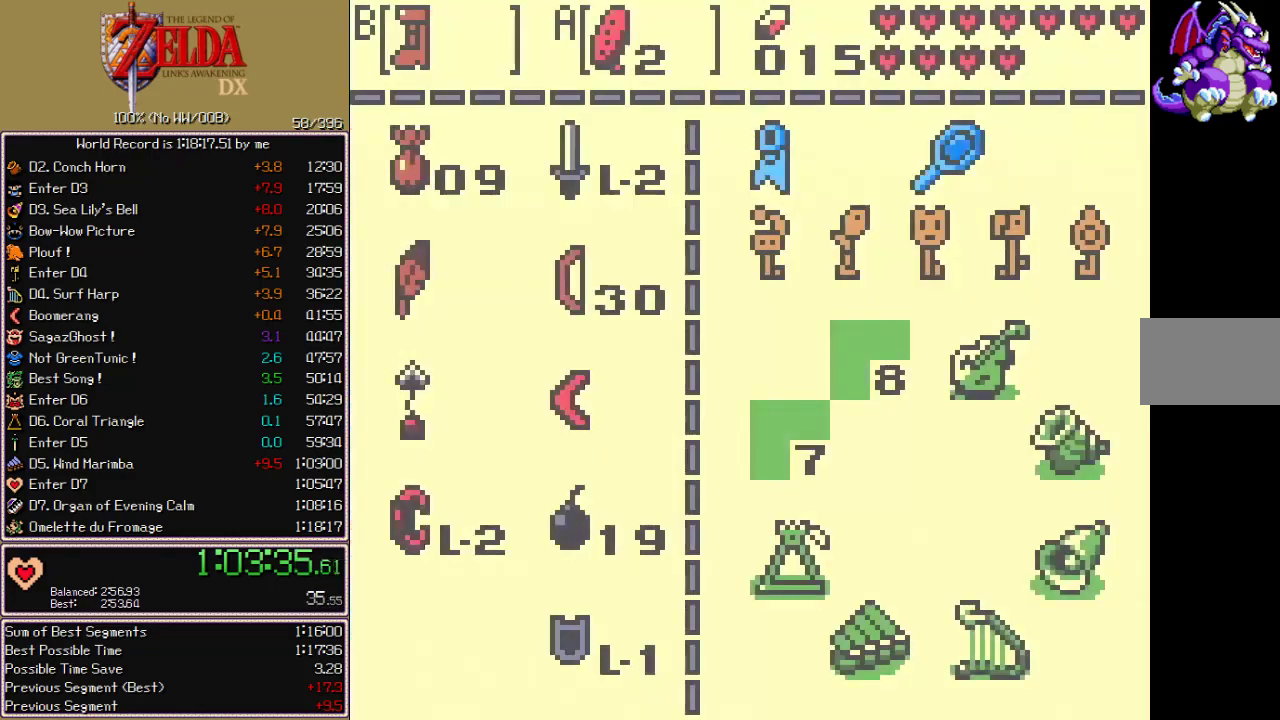
{"dt_ms": 500, "buttons": ["DPAD_DOWN"], "events": [[150, "A", "down"], [250, "A", "up"], [317, "DPAD_DOWN", "down"], [417, "DPAD_DOWN", "up"], [467, "DPAD_DOWN", "down"]]}
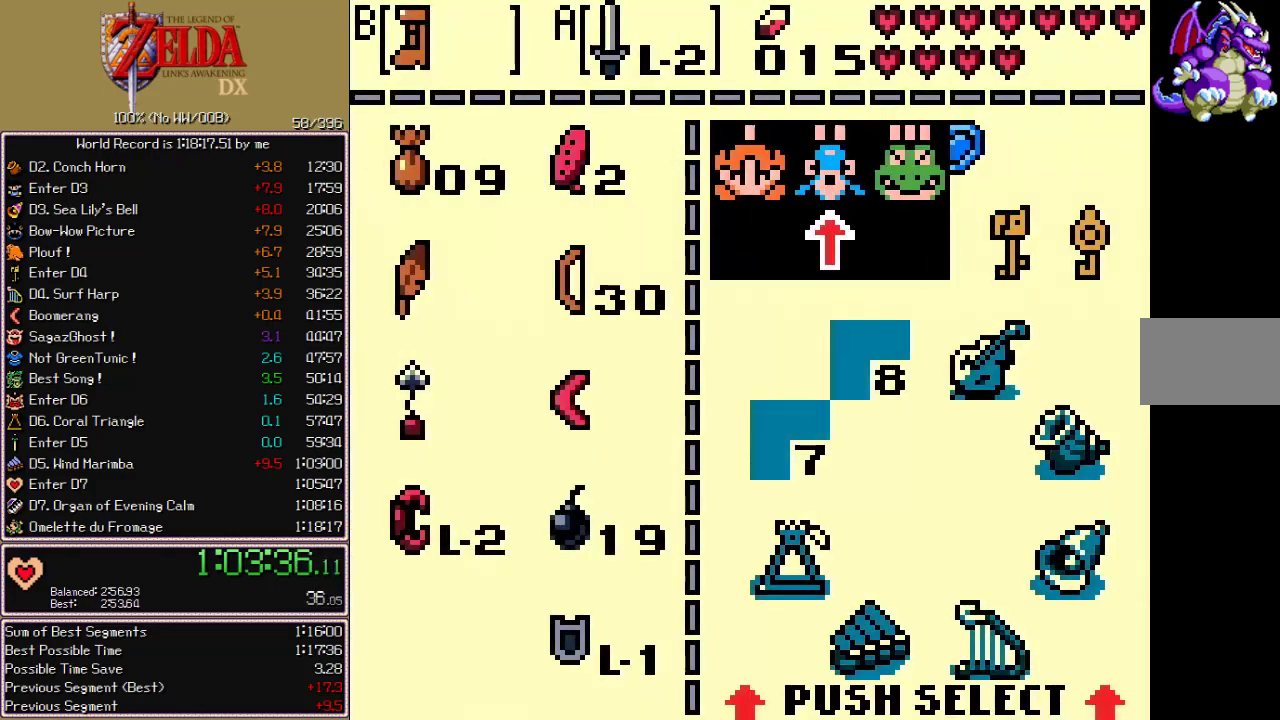
{"dt_ms": 500, "buttons": ["DPAD_RIGHT"], "events": [[83, "DPAD_DOWN", "up"], [150, "DPAD_DOWN", "down"], [250, "DPAD_DOWN", "up"], [467, "DPAD_RIGHT", "down"]]}
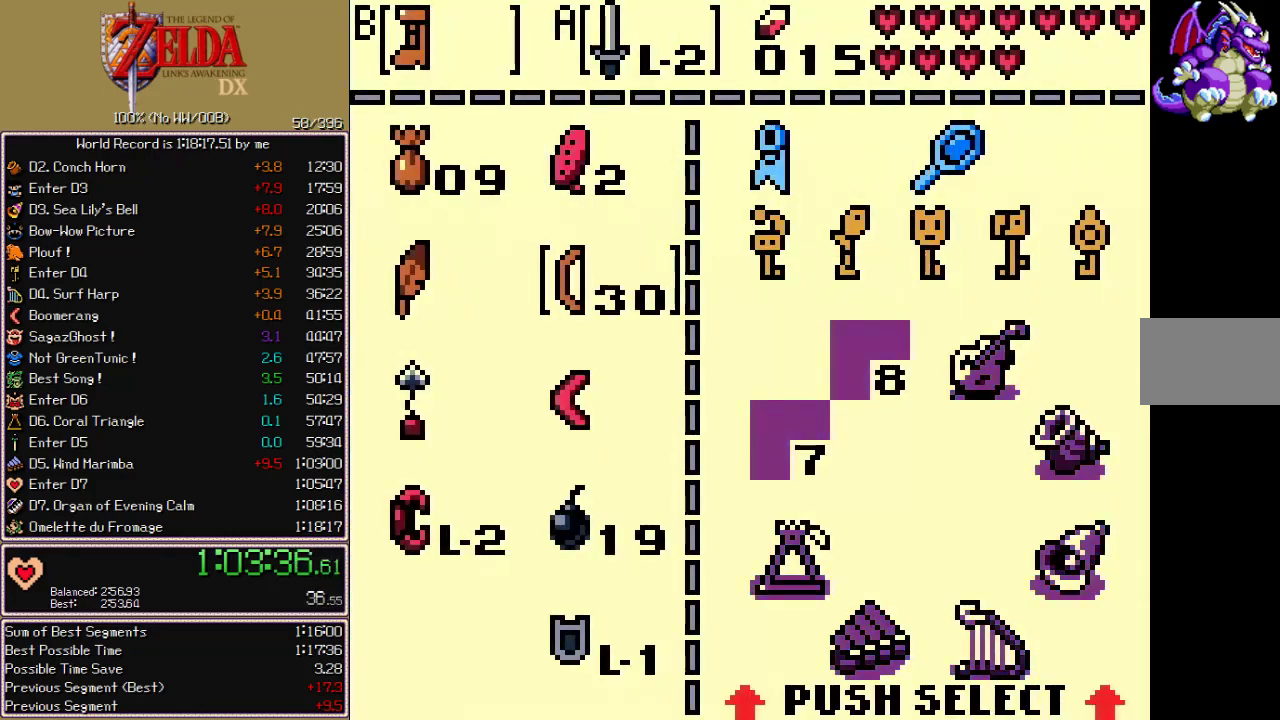
{"dt_ms": 500, "buttons": ["B", "DPAD_UP"], "events": [[50, "DPAD_RIGHT", "up"], [100, "DPAD_DOWN", "down"], [150, "A", "down"], [183, "DPAD_DOWN", "up"], [267, "A", "up"], [417, "DPAD_UP", "down"], [433, "B", "down"]]}
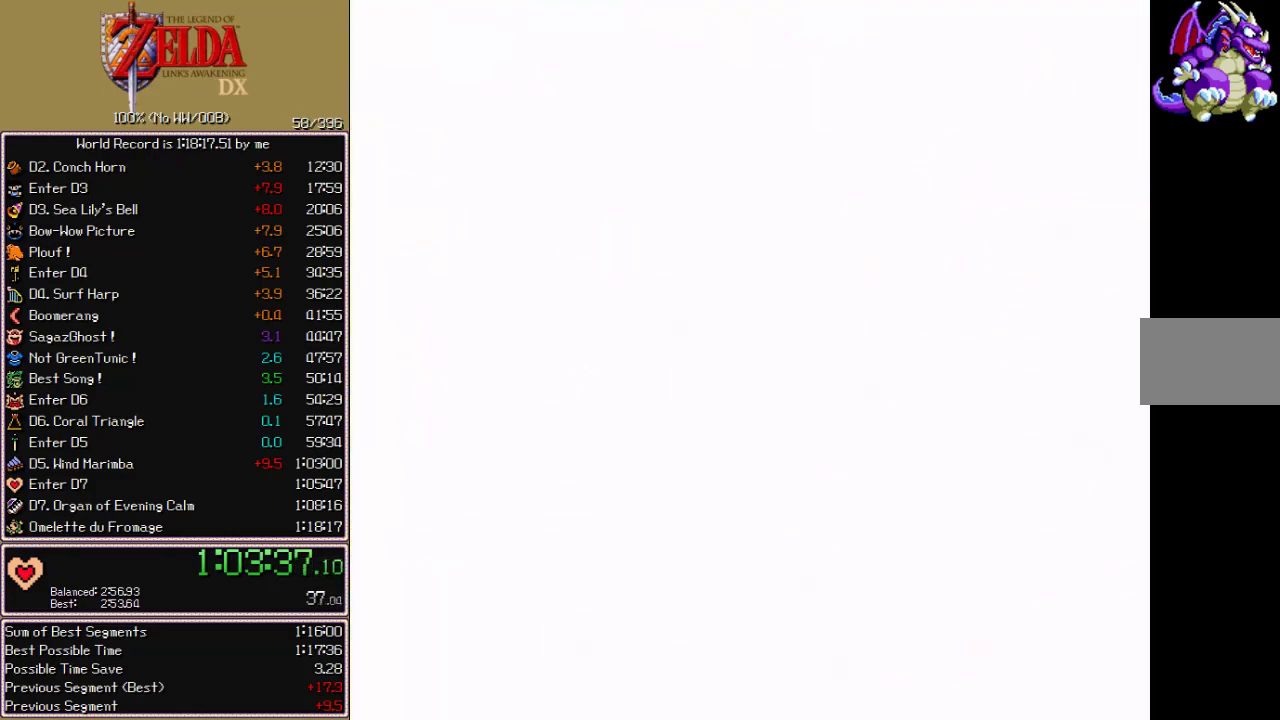
{"dt_ms": 1000, "buttons": ["A", "B", "DPAD_LEFT"]}
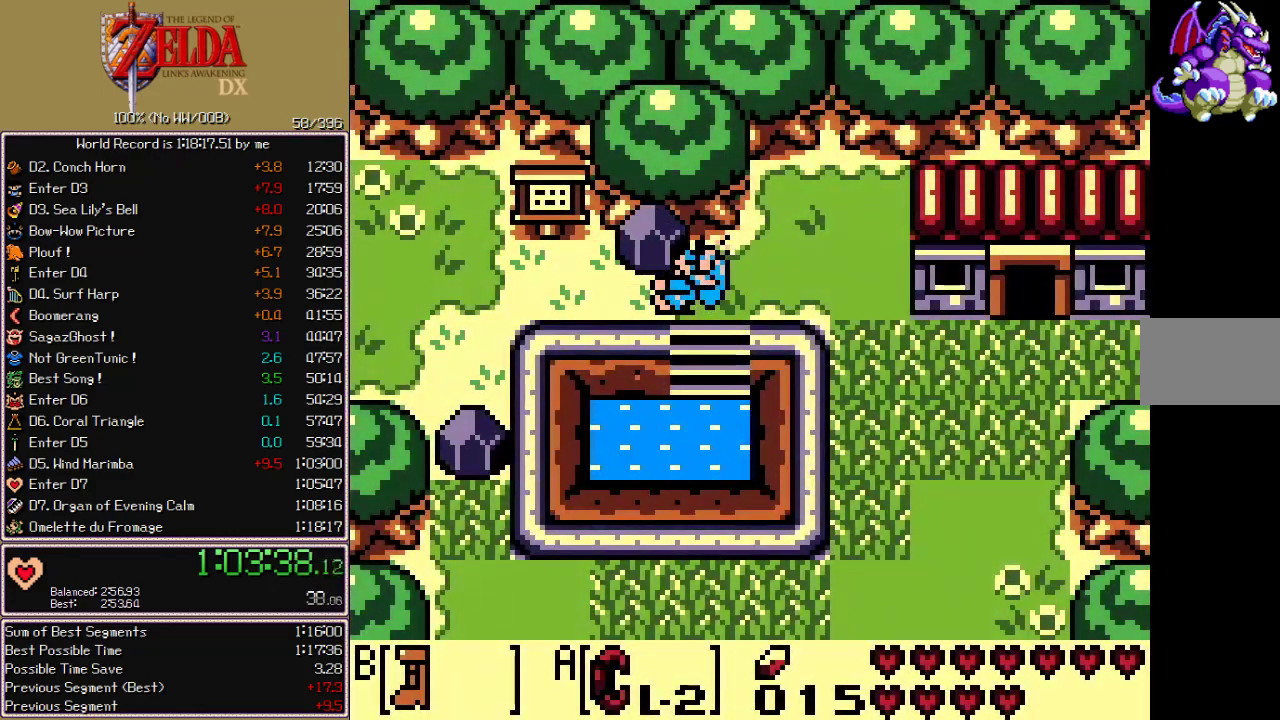
{"dt_ms": 500, "buttons": ["B", "DPAD_LEFT"], "events": [[17, "A", "up"], [67, "DPAD_UP", "down"], [83, "A", "down"], [167, "A", "up"], [183, "DPAD_UP", "up"]]}
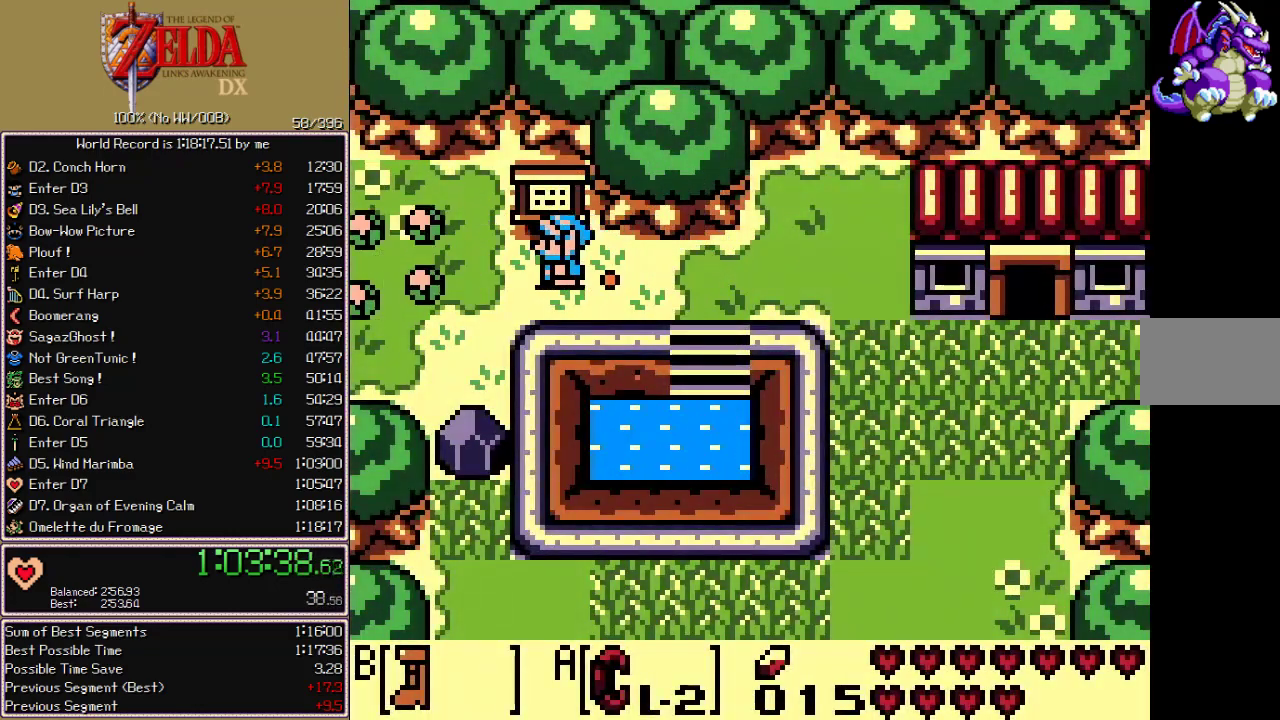
{"dt_ms": 500, "buttons": ["B", "DPAD_LEFT"], "events": []}
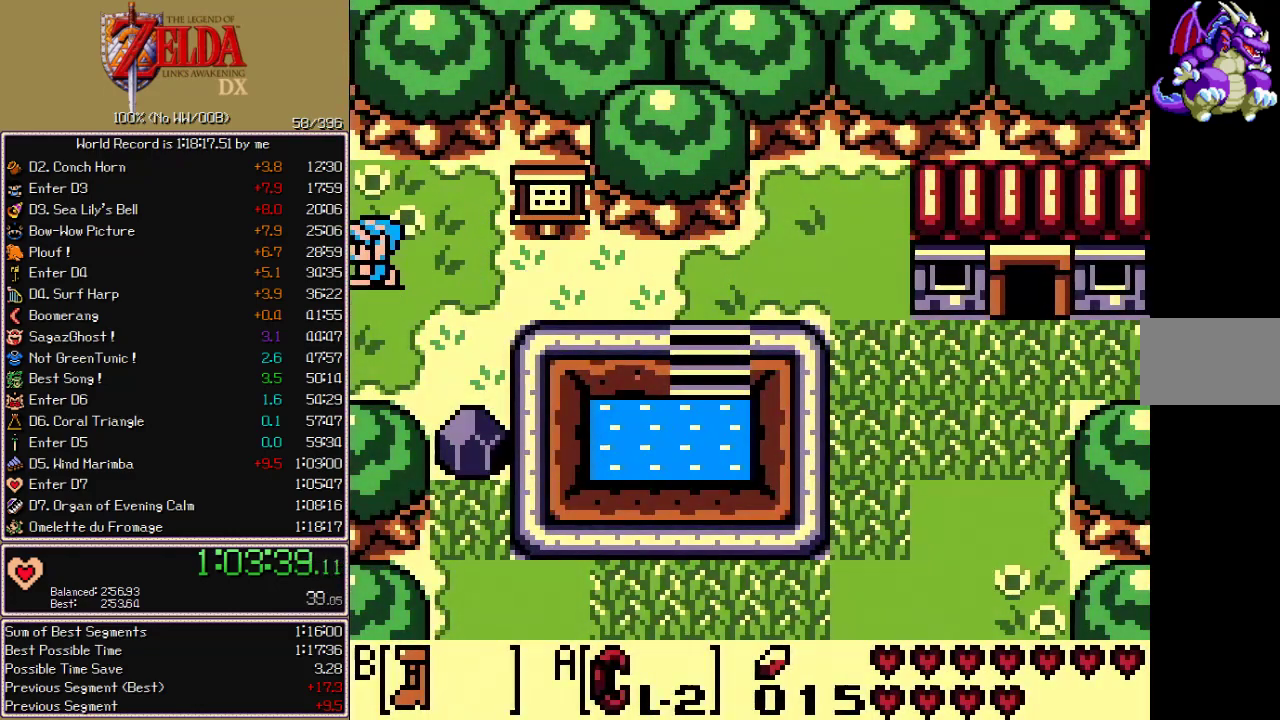
{"dt_ms": 1000, "buttons": ["B", "DPAD_LEFT"]}
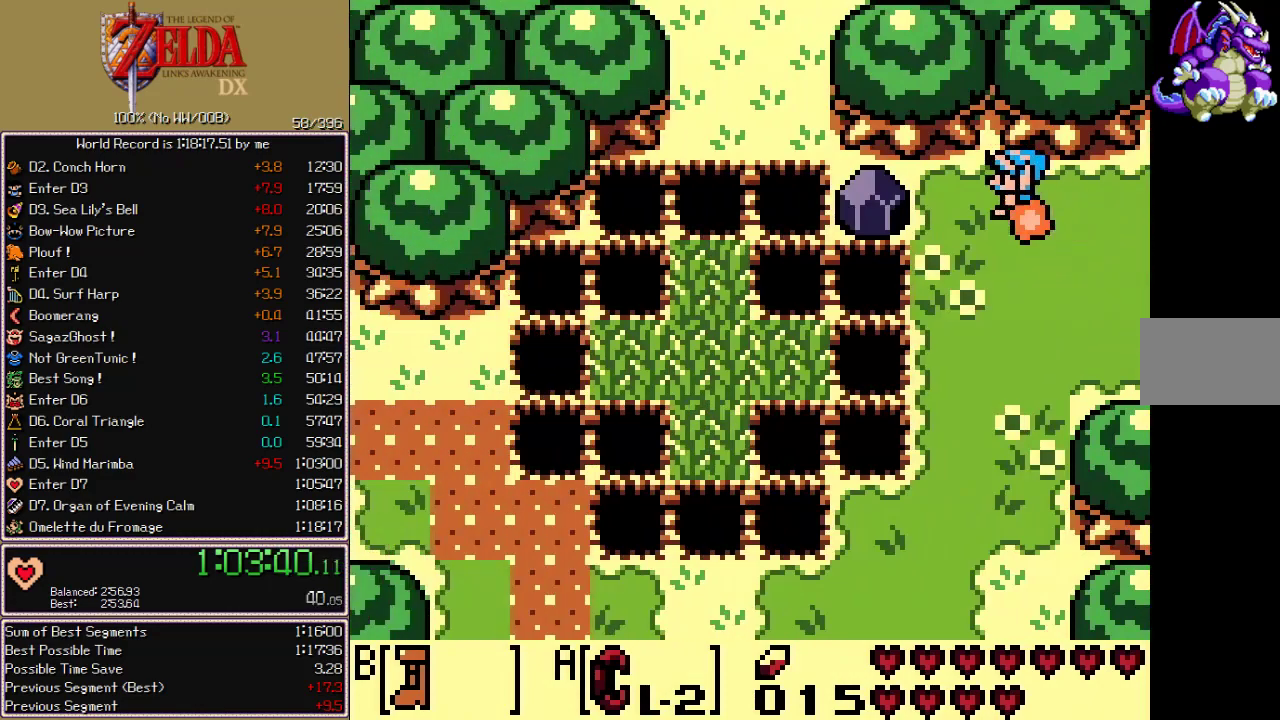
{"dt_ms": 500, "buttons": ["B"], "events": [[250, "A", "down"], [300, "DPAD_LEFT", "up"], [300, "DPAD_RIGHT", "down"], [450, "DPAD_RIGHT", "up"], [483, "A", "up"]]}
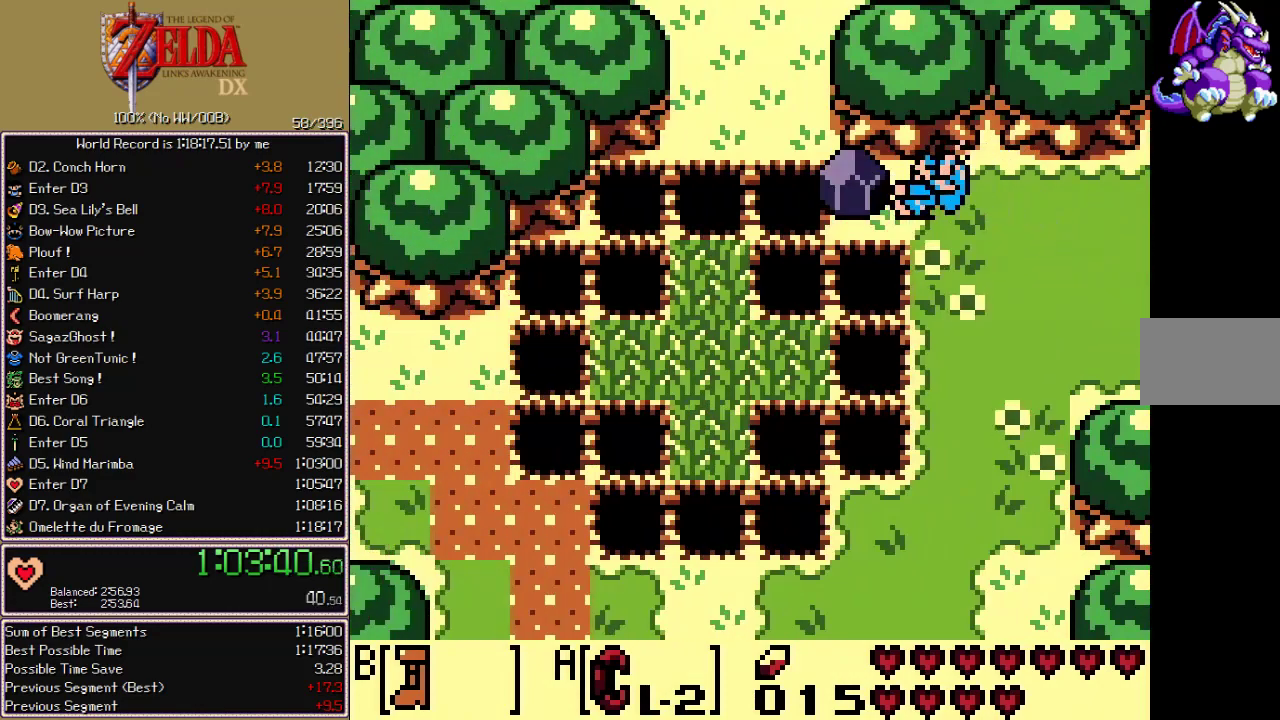
{"dt_ms": 500, "buttons": ["A", "B", "DPAD_UP"], "events": [[50, "DPAD_LEFT", "down"], [400, "DPAD_LEFT", "up"], [400, "DPAD_UP", "down"], [433, "A", "down"]]}
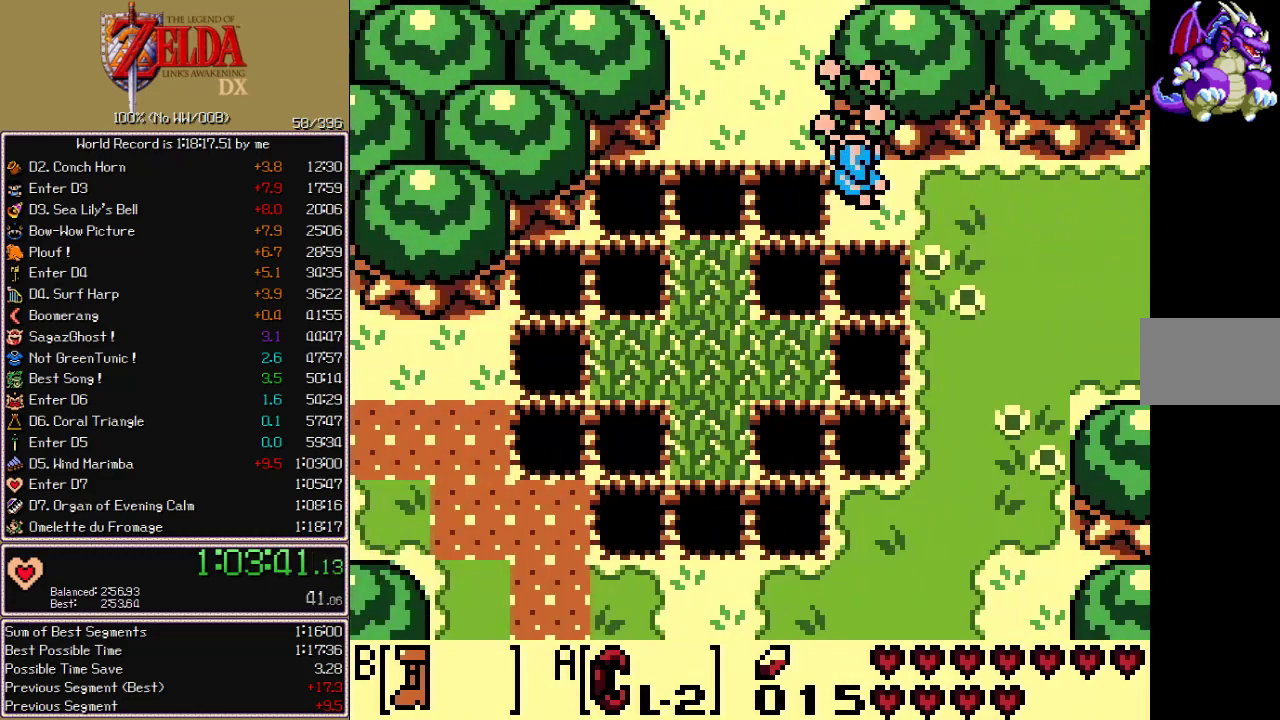
{"dt_ms": 500, "buttons": ["B", "DPAD_UP", "DPAD_LEFT"], "events": [[33, "A", "up"], [217, "DPAD_LEFT", "down"]]}
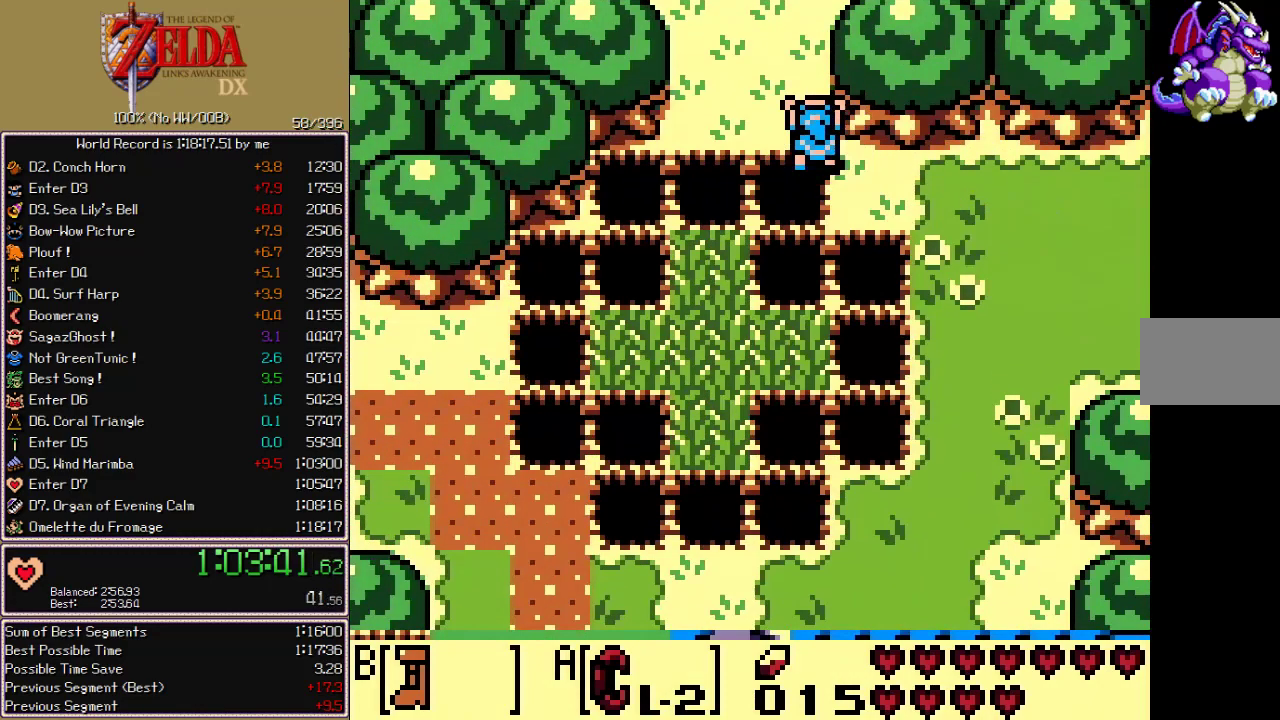
{"dt_ms": 500, "buttons": ["B", "DPAD_UP"], "events": [[17, "DPAD_LEFT", "up"]]}